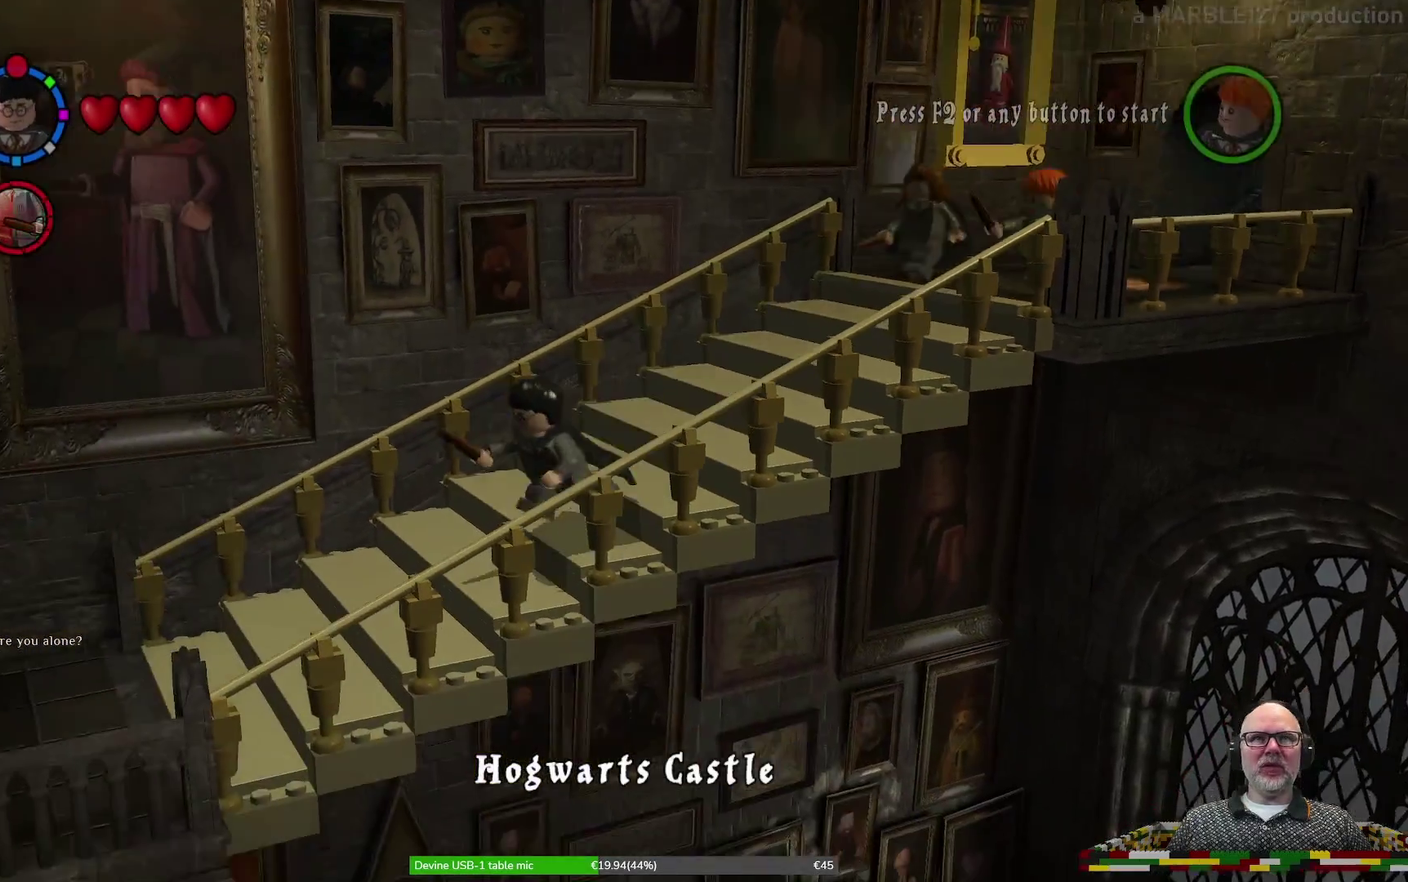
Gameplay with a controller (Xbox layout); each line is a JSON object with the inputs held at the frame after it (dt_ms = milliseconds from this image to that frame). "events" lists button and stick changes between this image and that frame as [ms after this image, input, new state], when the widget could be followed in between. Not read: HOME L2 L3 R1 R2 R3 right_stick.
{"dt_ms": 400, "buttons": [], "left_stick": "down-left", "events": [[167, "left_stick", "down-left"]]}
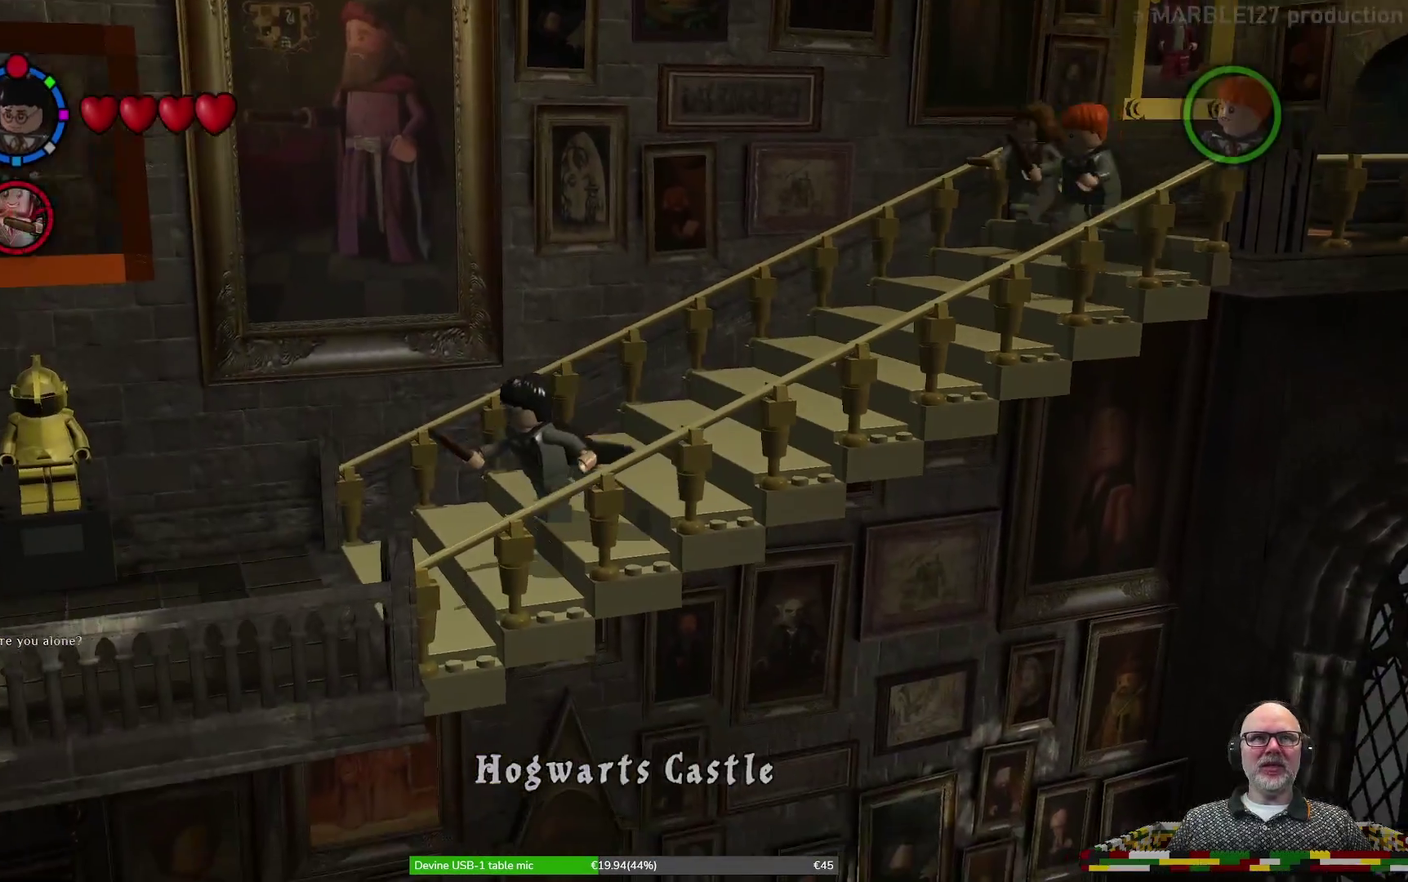
{"dt_ms": 300, "buttons": [], "left_stick": "left", "events": [[300, "left_stick", "left"]]}
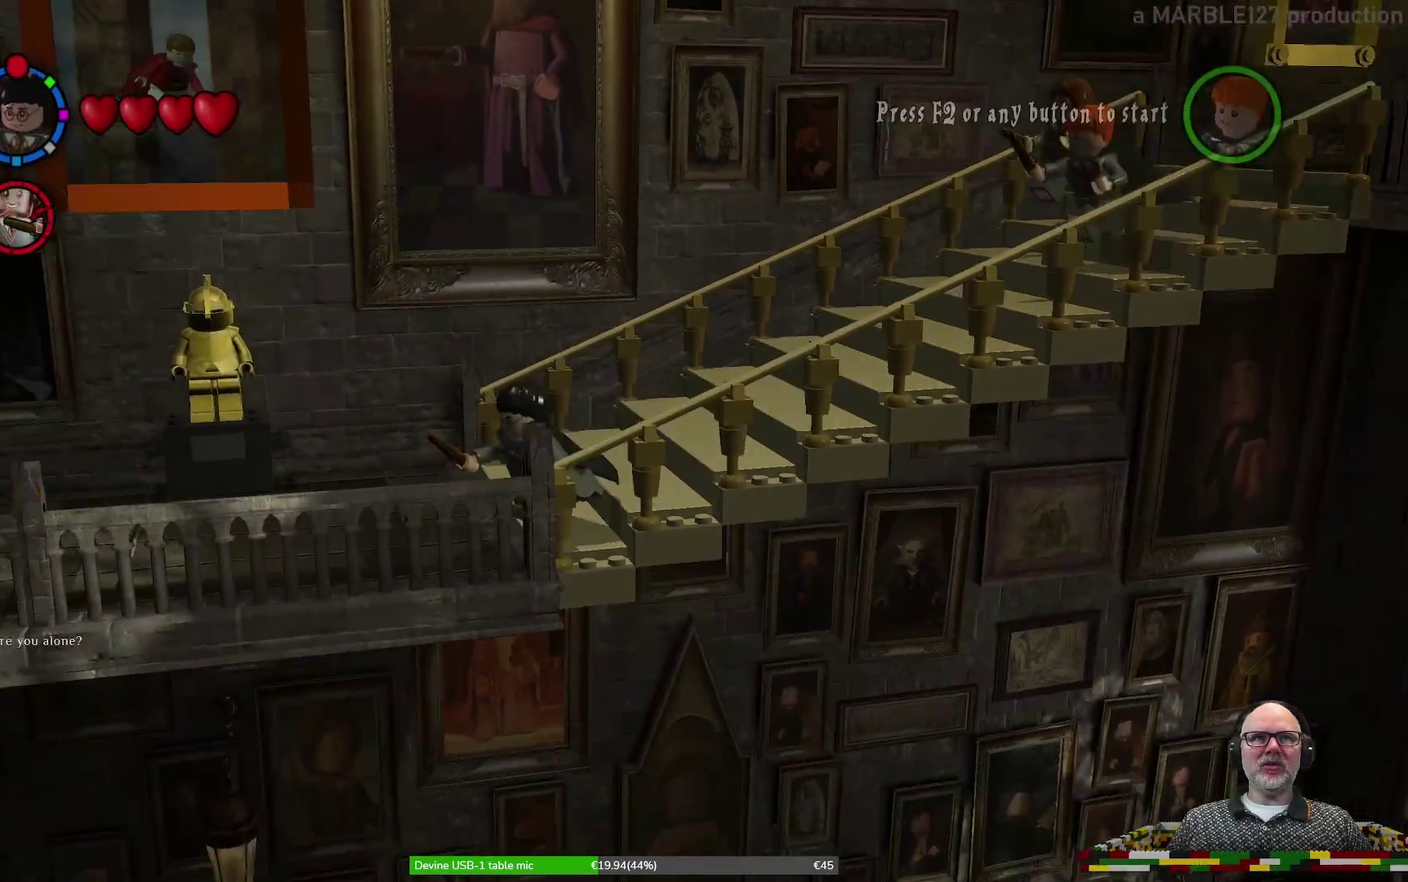
{"dt_ms": 900, "buttons": [], "left_stick": "center", "events": [[533, "left_stick", "center"]]}
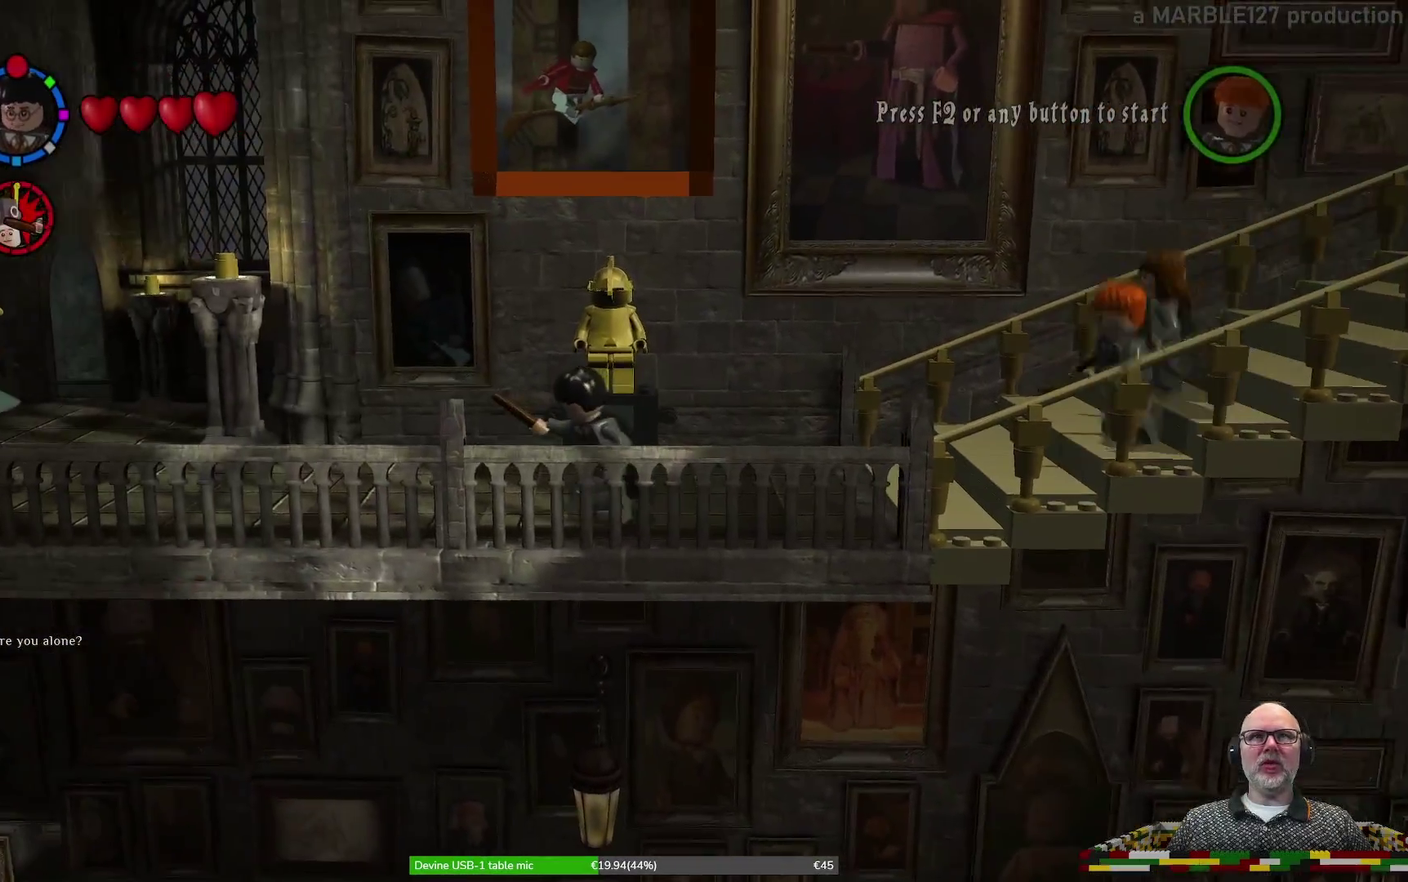
{"dt_ms": 300, "buttons": [], "left_stick": "right", "events": [[200, "left_stick", "right"]]}
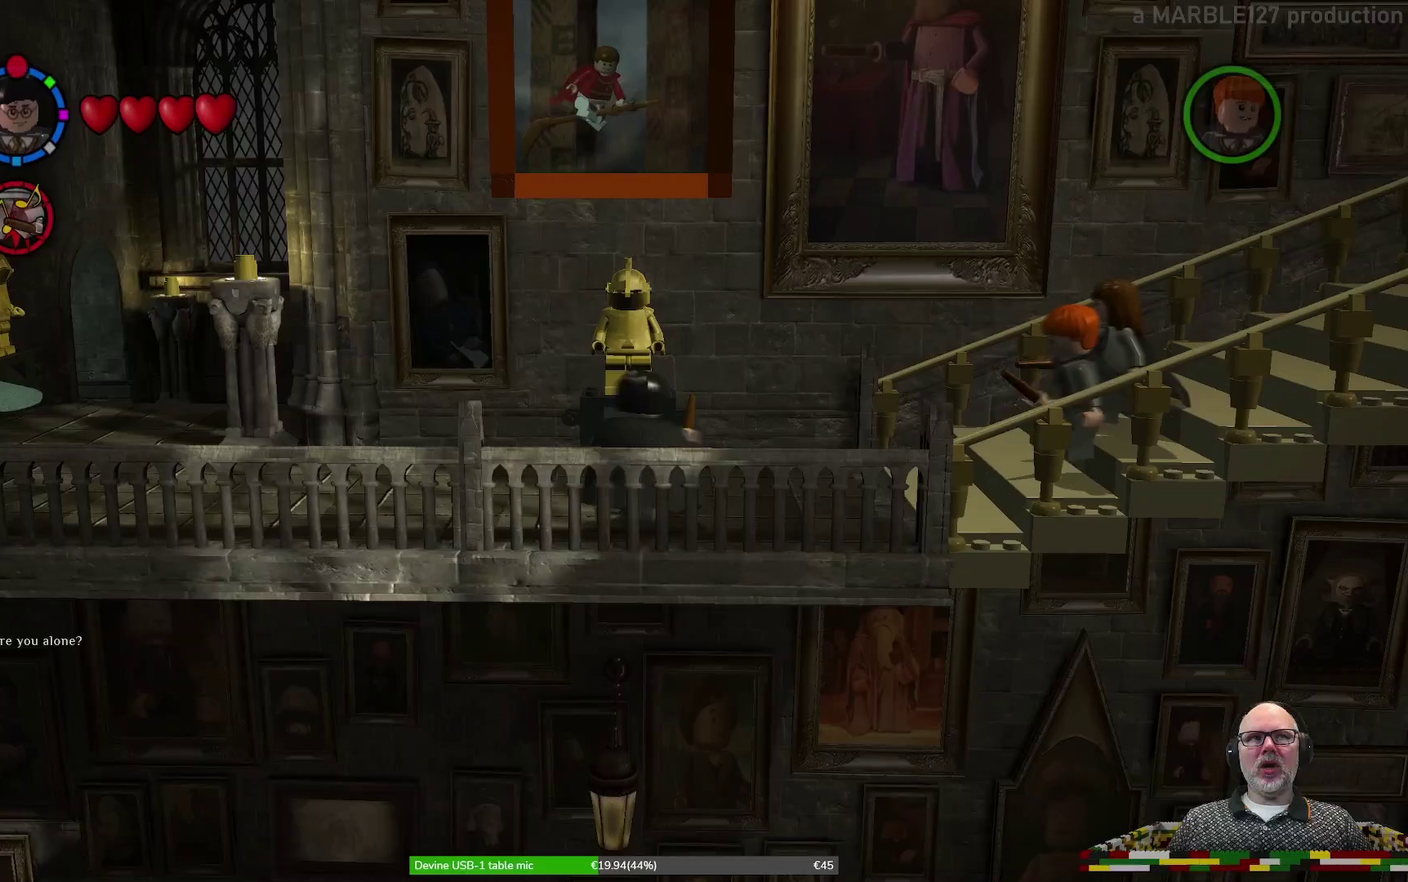
{"dt_ms": 300, "buttons": [], "left_stick": "right", "events": []}